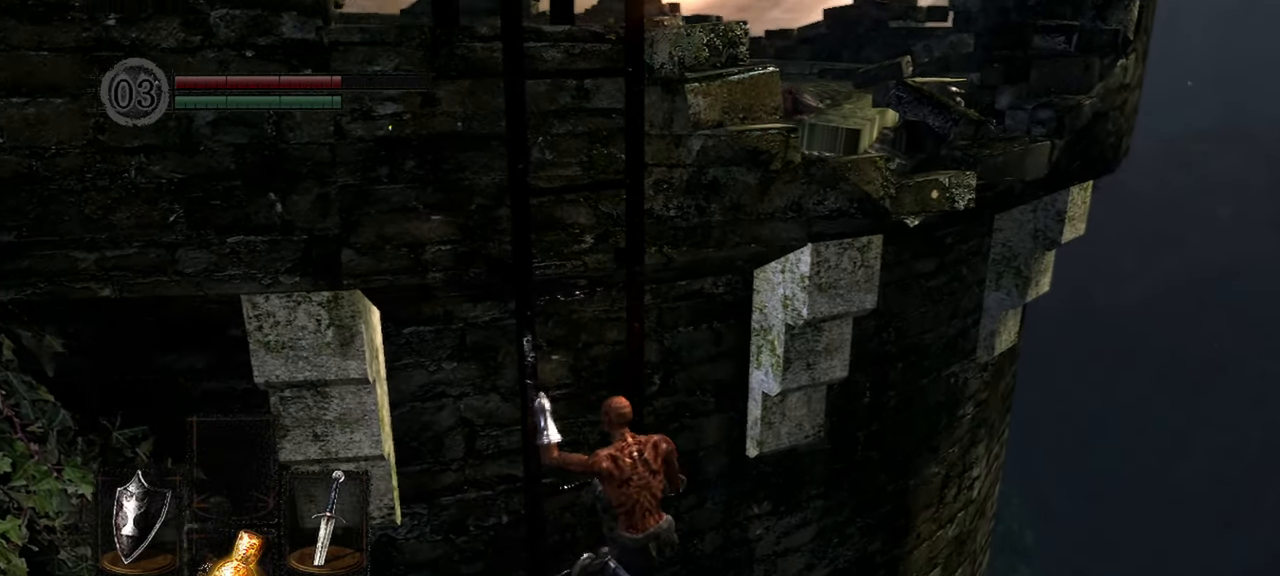
Gameplay with a controller (Xbox layout); each line is a JSON object with the inputs held at the frame after it (dt_ms = milliseconds from this image to that frame). "events" lists button and stick changes between this image and that frame as [ms after this image, input, new state], when the widget could be followed in between.
{"dt_ms": 500, "buttons": ["B"], "left_stick": "down", "right_stick": "center", "events": []}
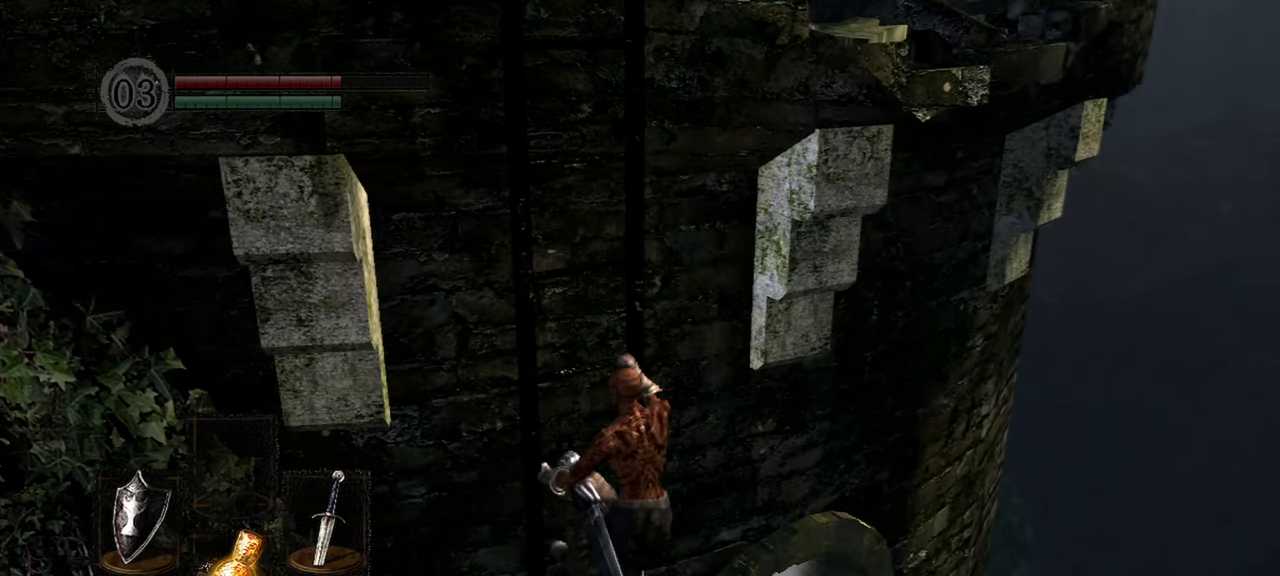
{"dt_ms": 500, "buttons": [], "left_stick": "down", "right_stick": "center", "events": [[433, "B", "up"]]}
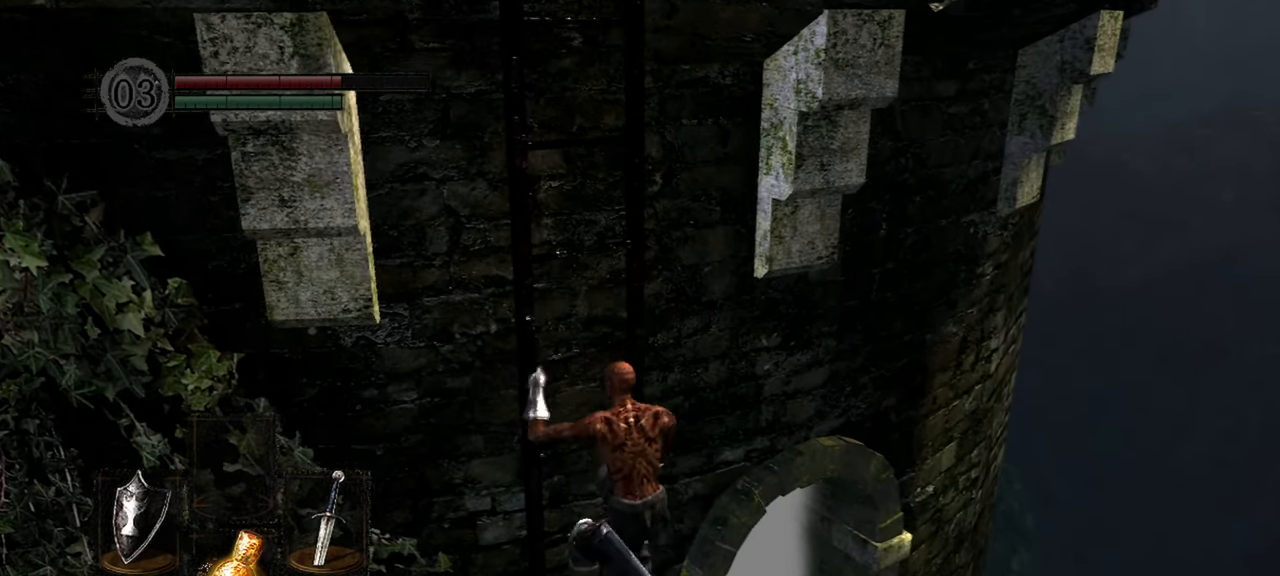
{"dt_ms": 1000, "buttons": [], "left_stick": "center", "right_stick": "center"}
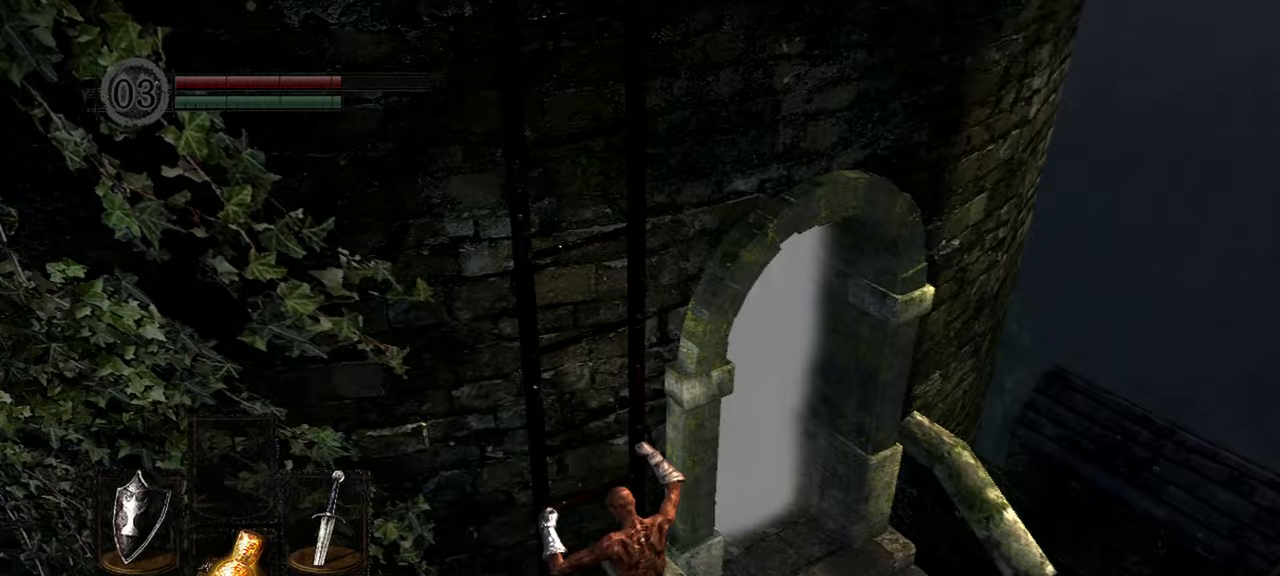
{"dt_ms": 1000, "buttons": [], "left_stick": "up", "right_stick": "up-right"}
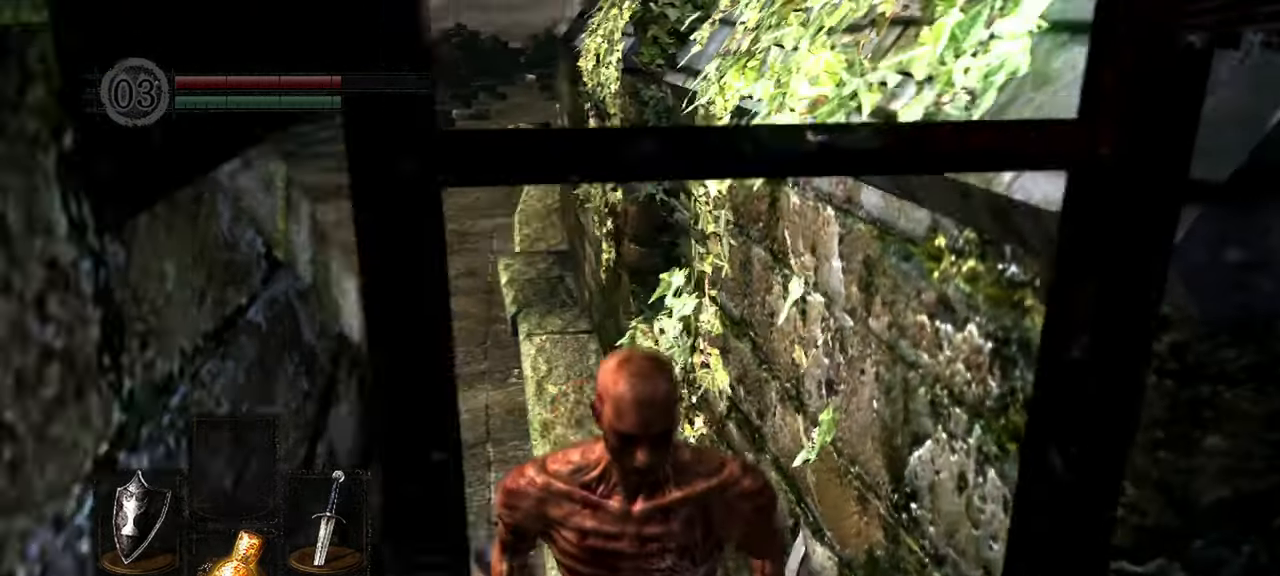
{"dt_ms": 500, "buttons": [], "left_stick": "up", "right_stick": "up-left", "events": [[83, "right_stick", "center"], [283, "right_stick", "up-left"]]}
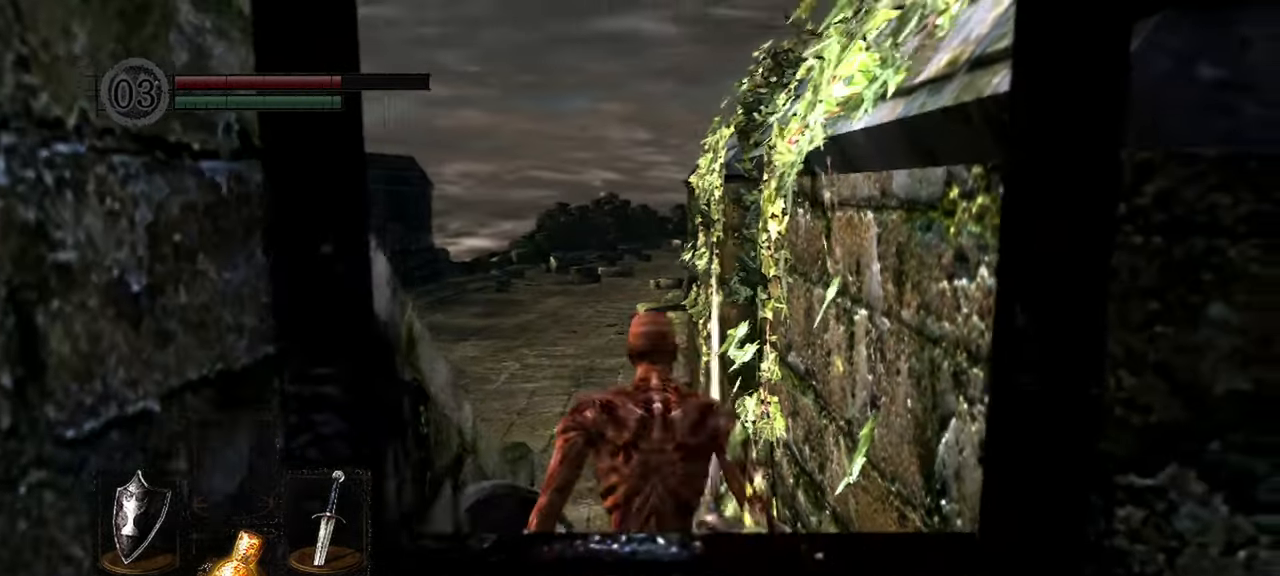
{"dt_ms": 500, "buttons": [], "left_stick": "up", "right_stick": "center", "events": [[17, "right_stick", "center"]]}
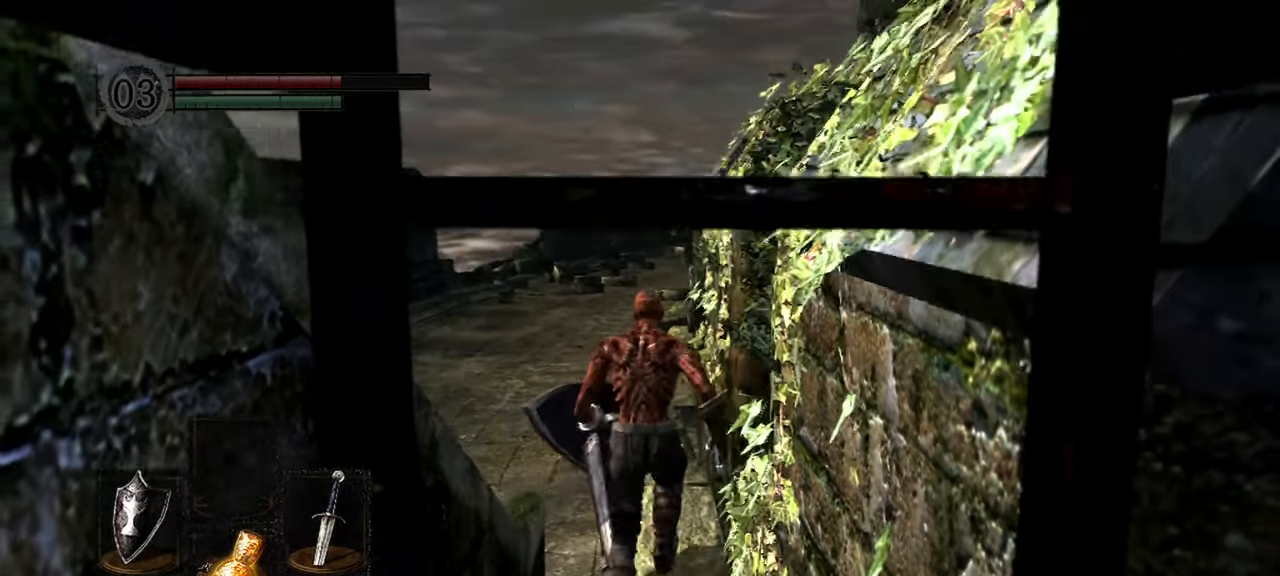
{"dt_ms": 1000, "buttons": [], "left_stick": "up", "right_stick": "center"}
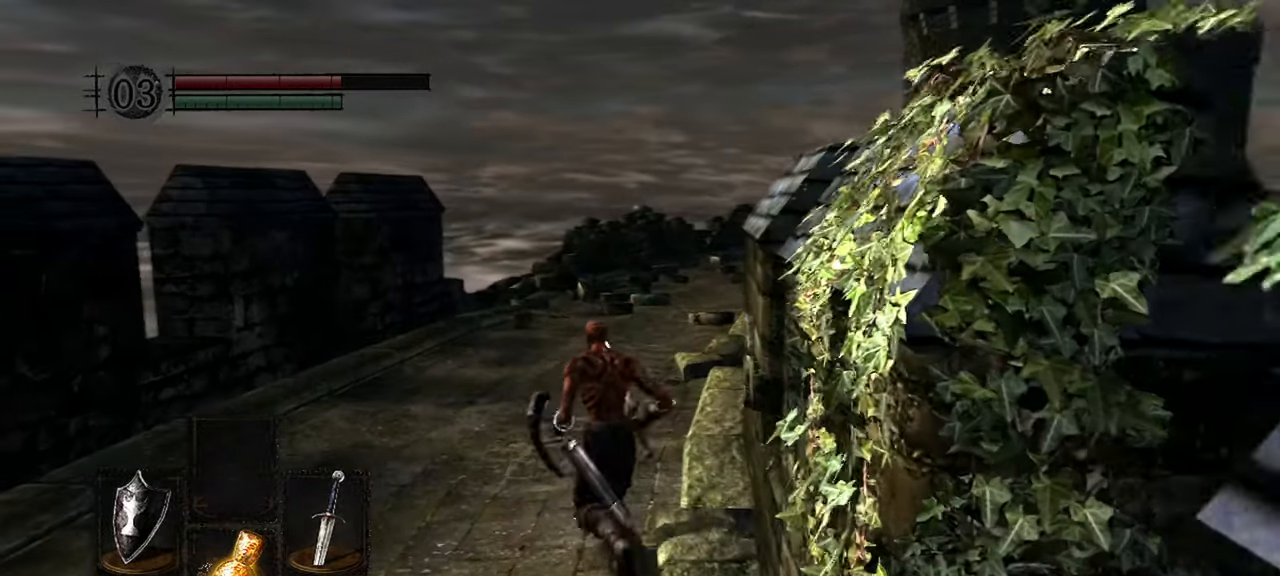
{"dt_ms": 500, "buttons": [], "left_stick": "up", "right_stick": "center"}
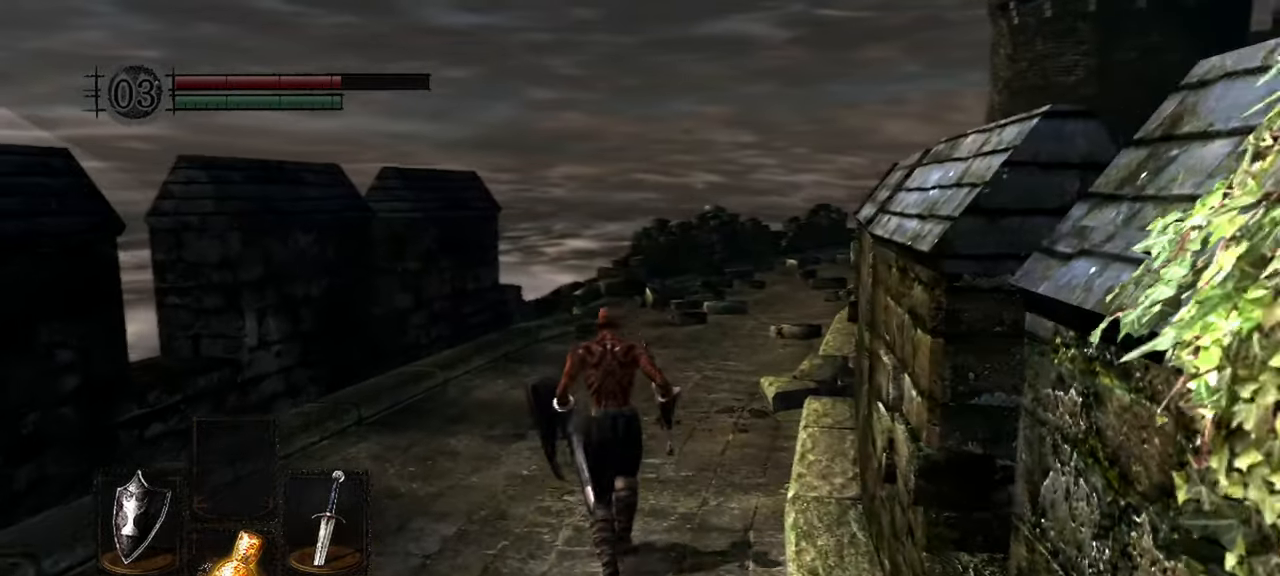
{"dt_ms": 500, "buttons": [], "left_stick": "center", "right_stick": "right", "events": [[67, "X", "down"], [200, "X", "up"], [467, "right_stick", "right"], [500, "left_stick", "center"]]}